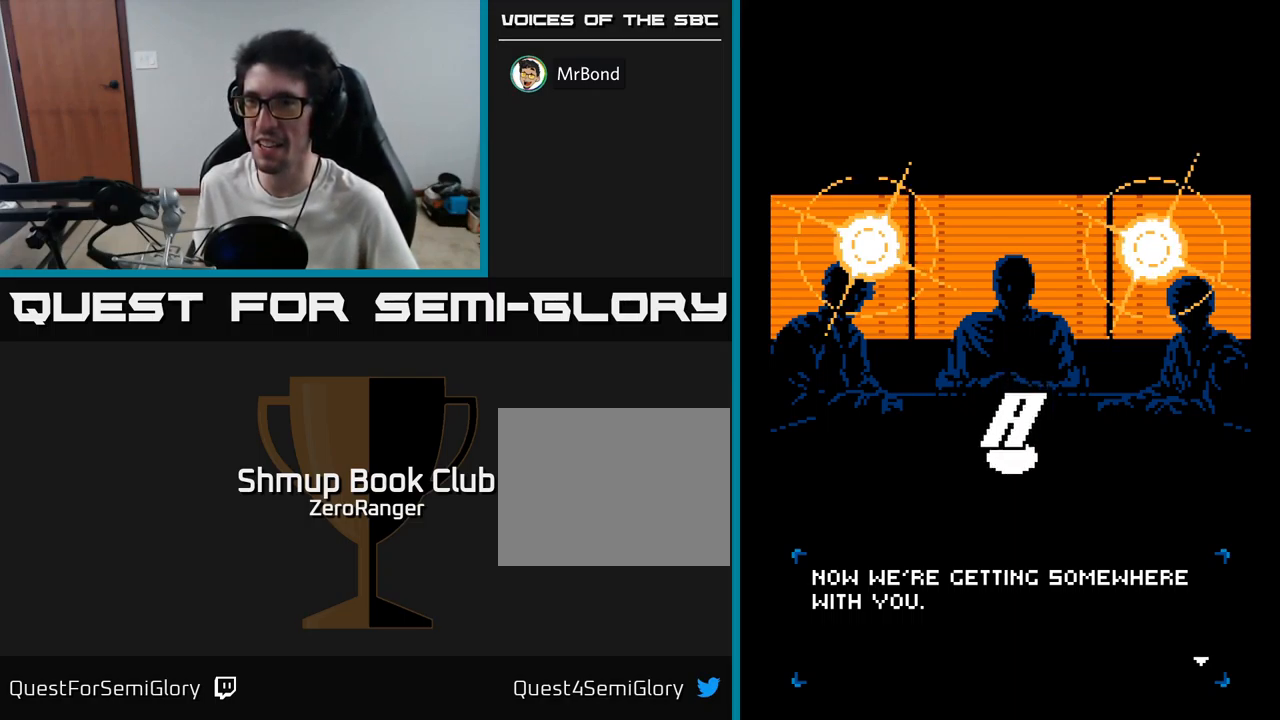
Gameplay with a controller (Xbox layout); each line is a JSON object with the inputs held at the frame after it. "events" lists button and stick changes between this image and that frame as [ms after this image, input, new state], when the widget could be followed in between. Not read: left_stick.
{"buttons": [], "right_stick": "center", "events": [[200, "A", "down"], [283, "A", "up"]]}
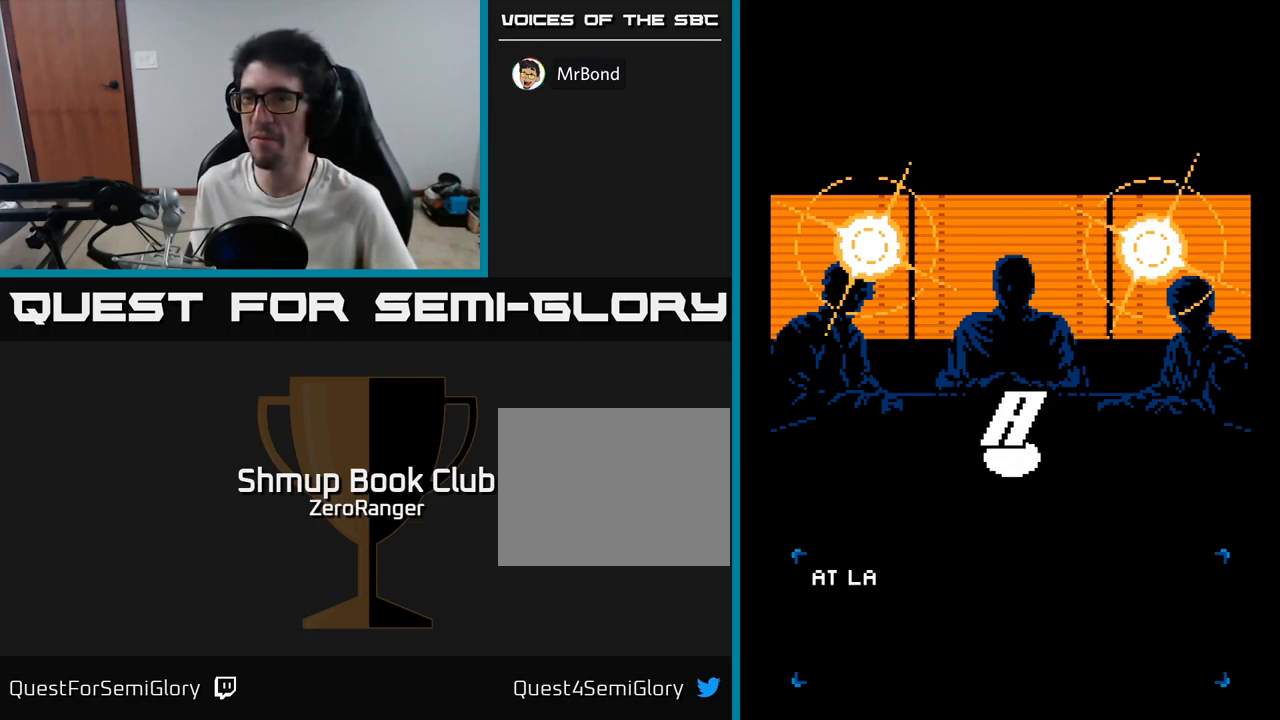
{"buttons": [], "right_stick": "center", "events": []}
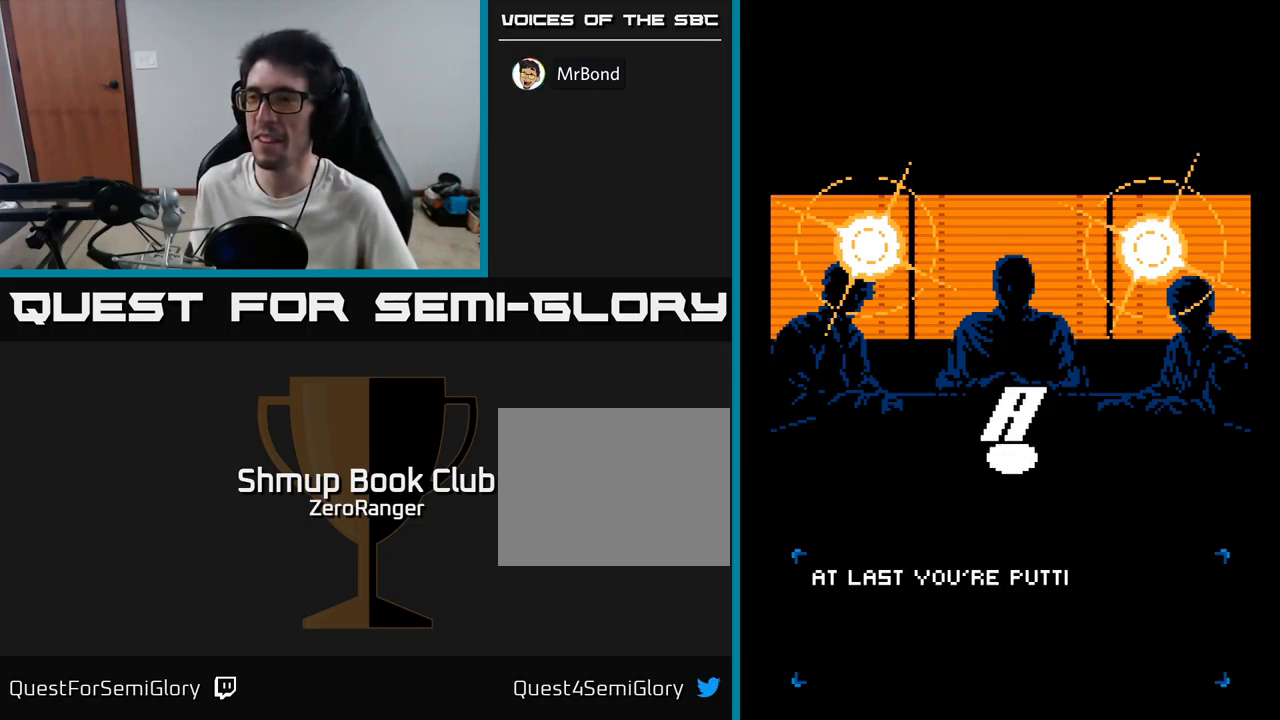
{"buttons": [], "right_stick": "center", "events": []}
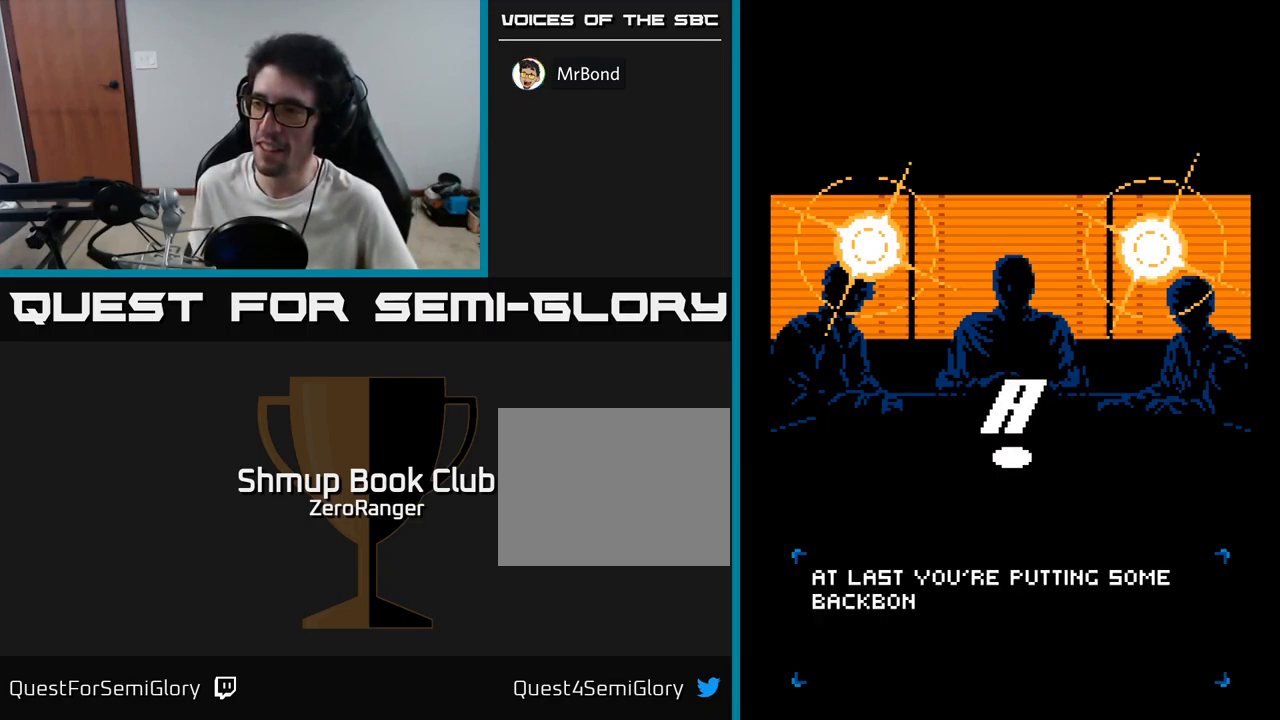
{"buttons": [], "right_stick": "center", "events": [[283, "A", "down"], [383, "A", "up"]]}
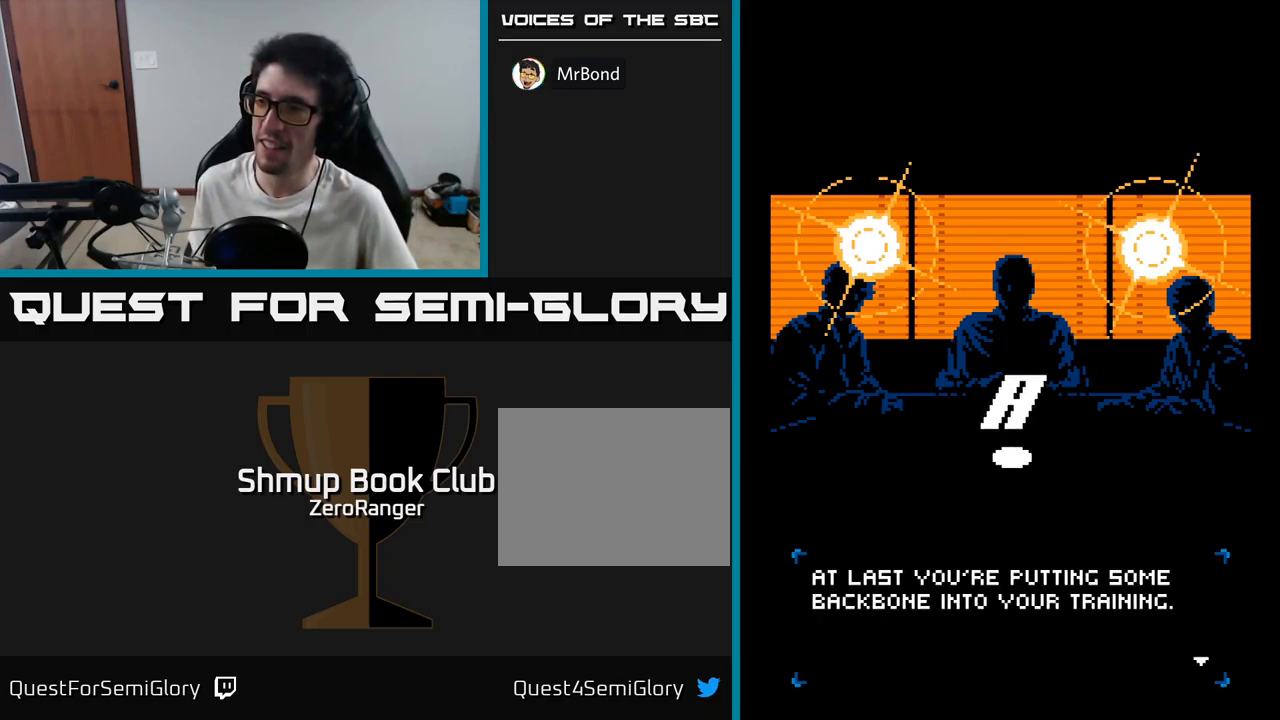
{"buttons": [], "right_stick": "center", "events": [[350, "A", "down"], [450, "A", "up"]]}
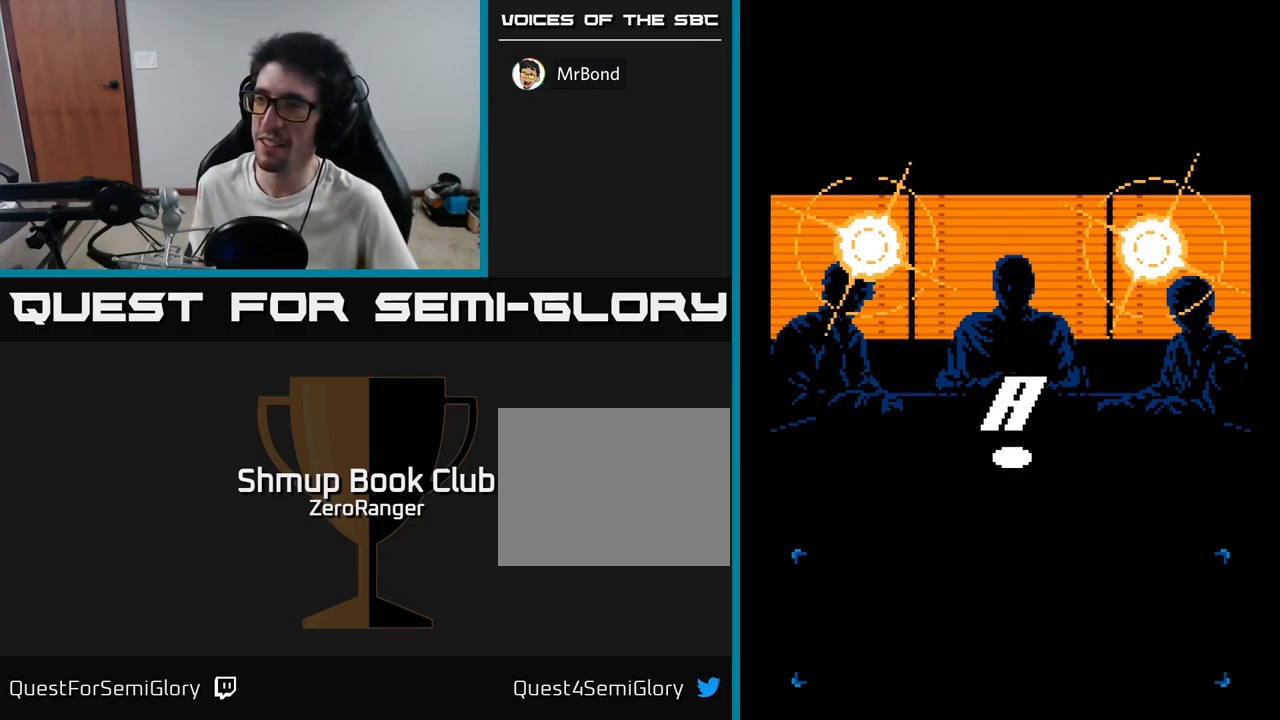
{"buttons": [], "right_stick": "center", "events": []}
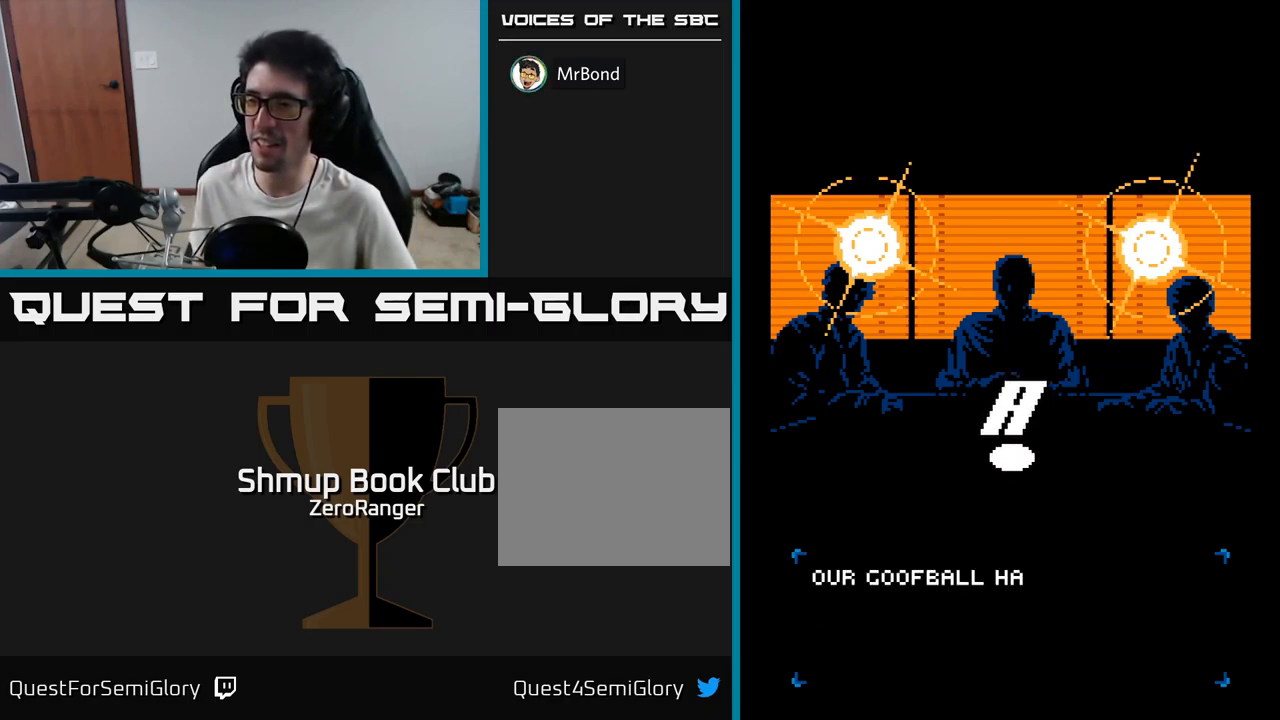
{"buttons": [], "right_stick": "center", "events": []}
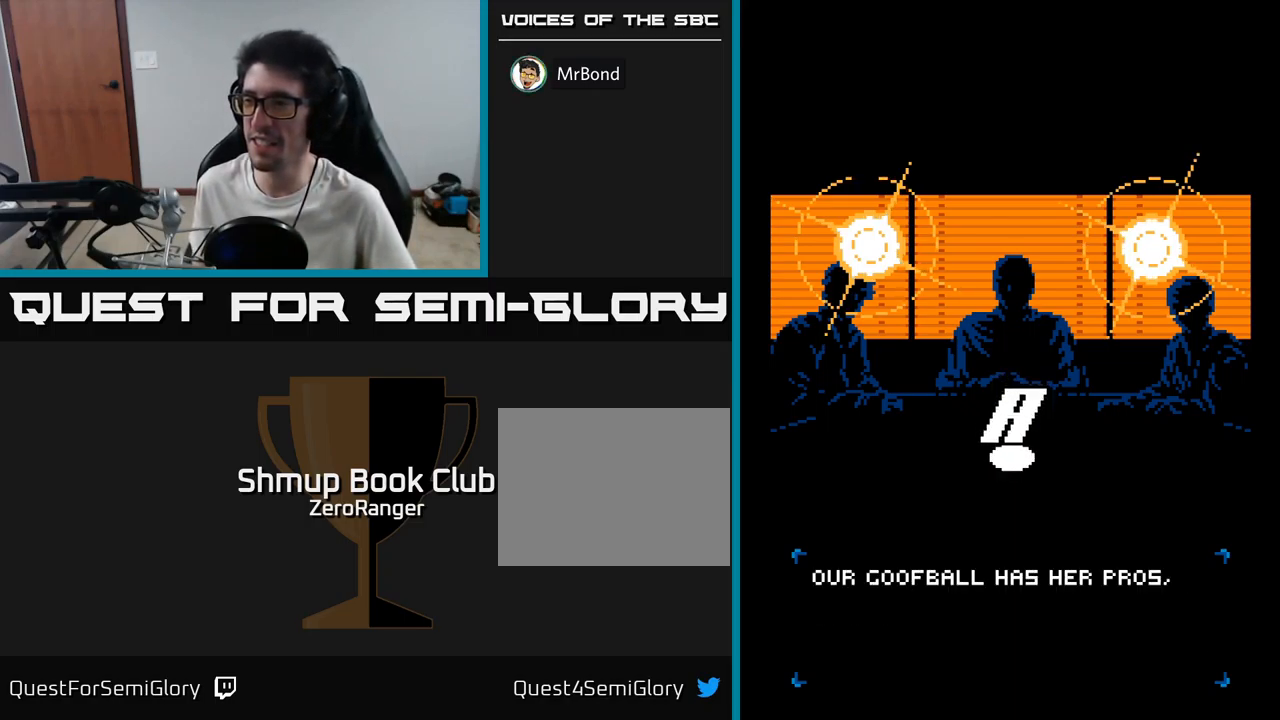
{"buttons": [], "right_stick": "center", "events": []}
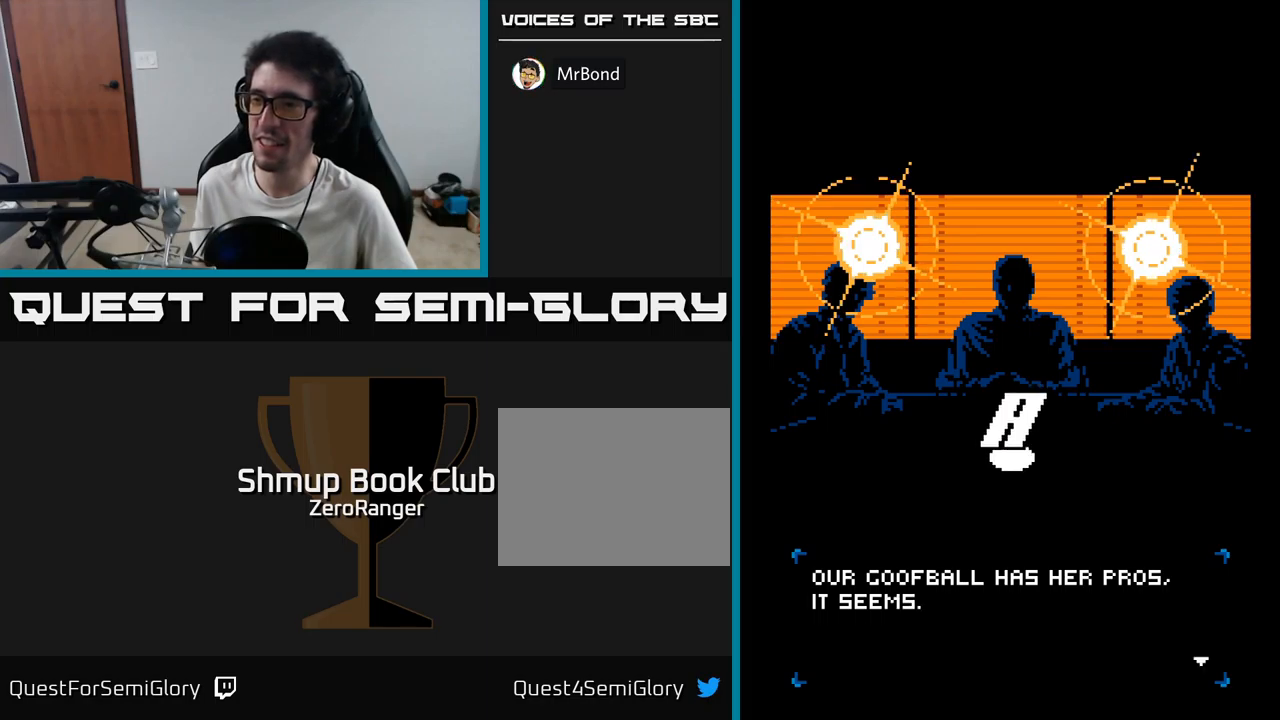
{"buttons": [], "right_stick": "center", "events": [[167, "A", "down"], [250, "A", "up"]]}
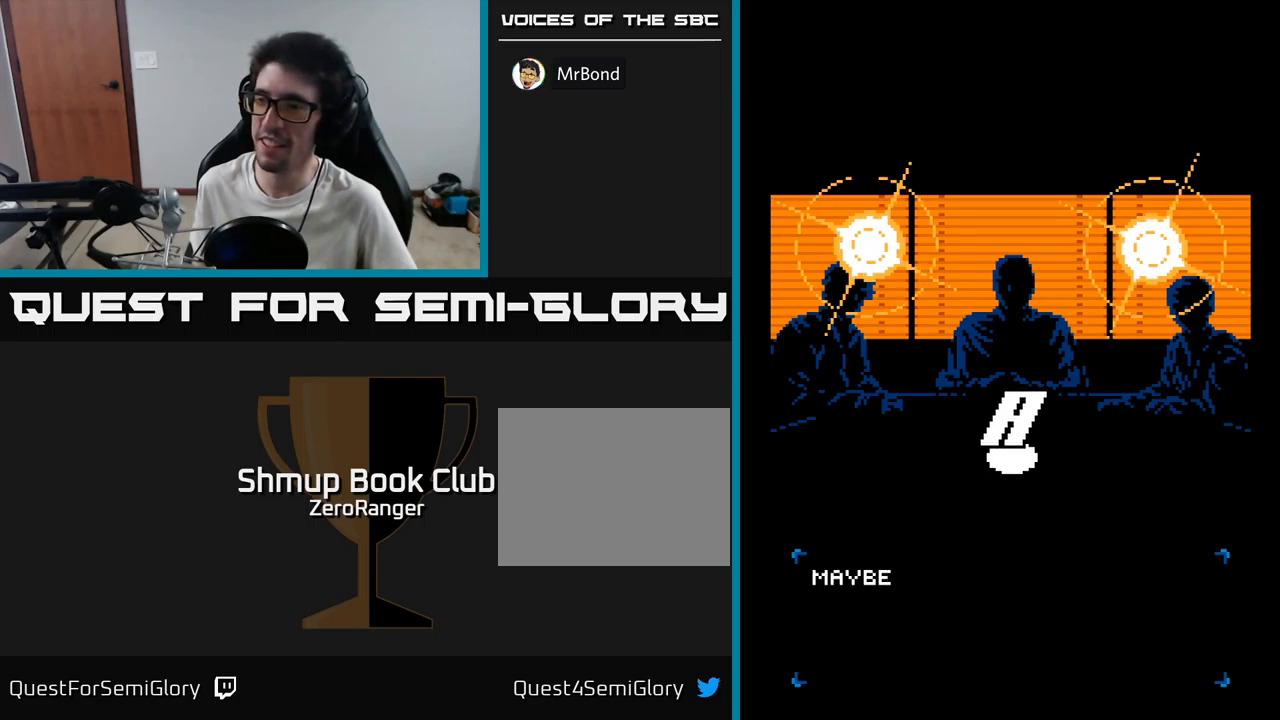
{"buttons": [], "right_stick": "center", "events": [[384, "A", "down"], [450, "A", "up"]]}
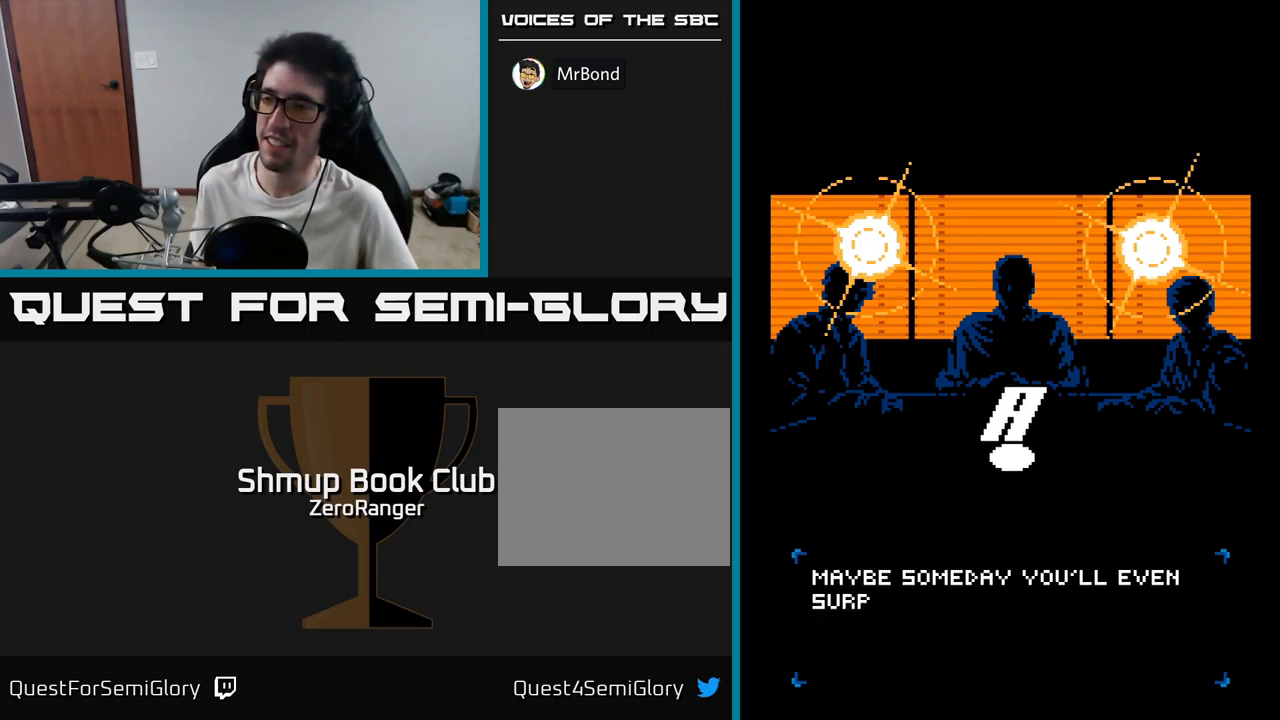
{"buttons": ["A"], "right_stick": "center", "events": [[450, "A", "down"]]}
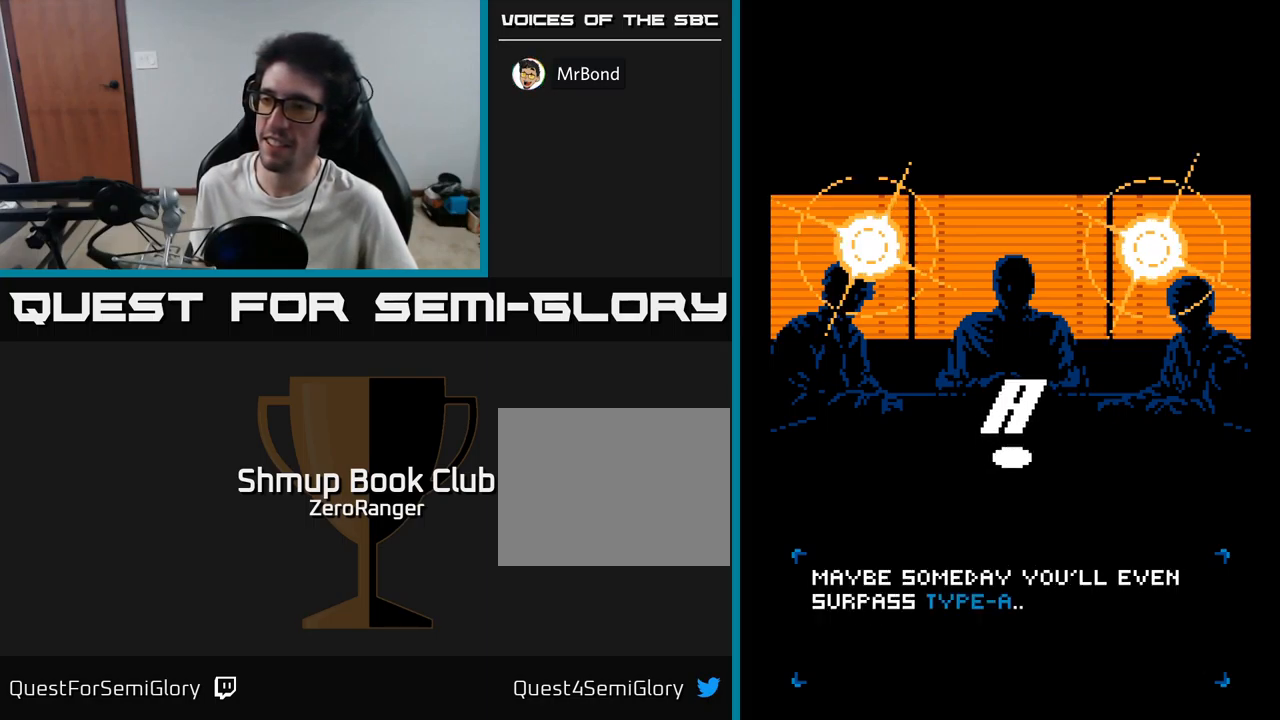
{"buttons": ["A"], "right_stick": "center", "events": [[67, "A", "up"], [434, "A", "down"]]}
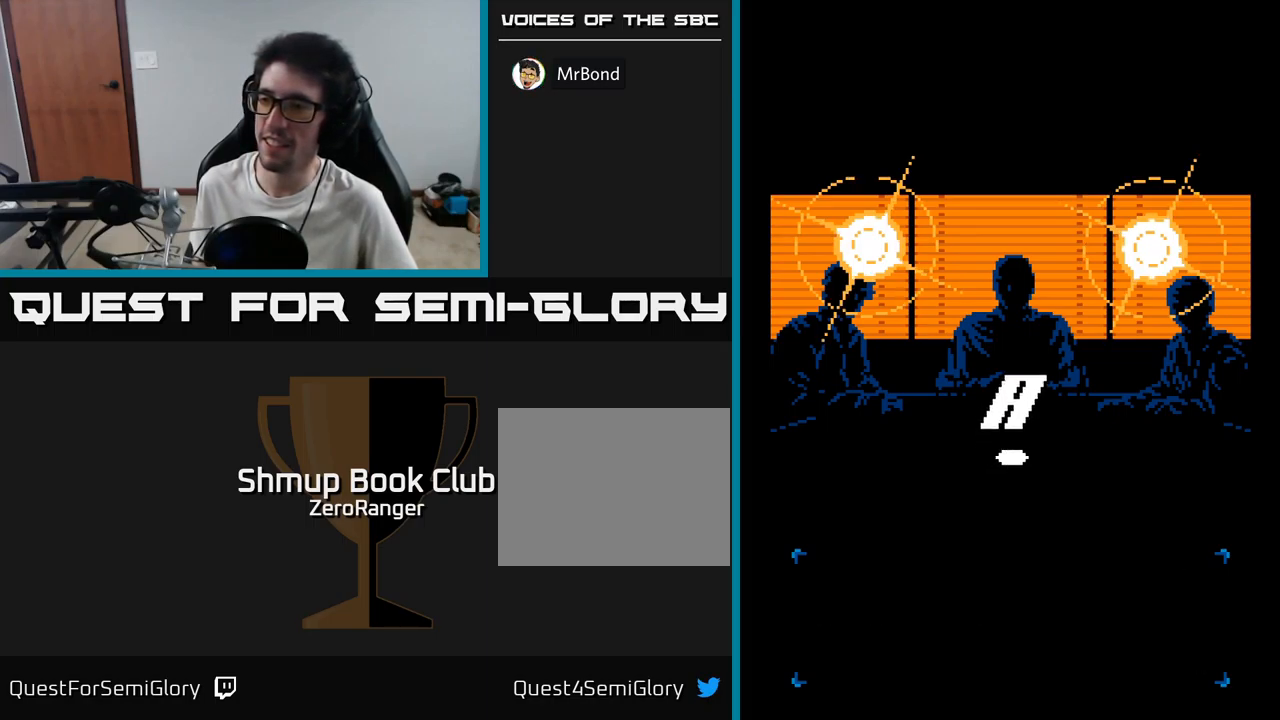
{"buttons": ["A"], "right_stick": "center", "events": [[50, "A", "up"], [467, "A", "down"]]}
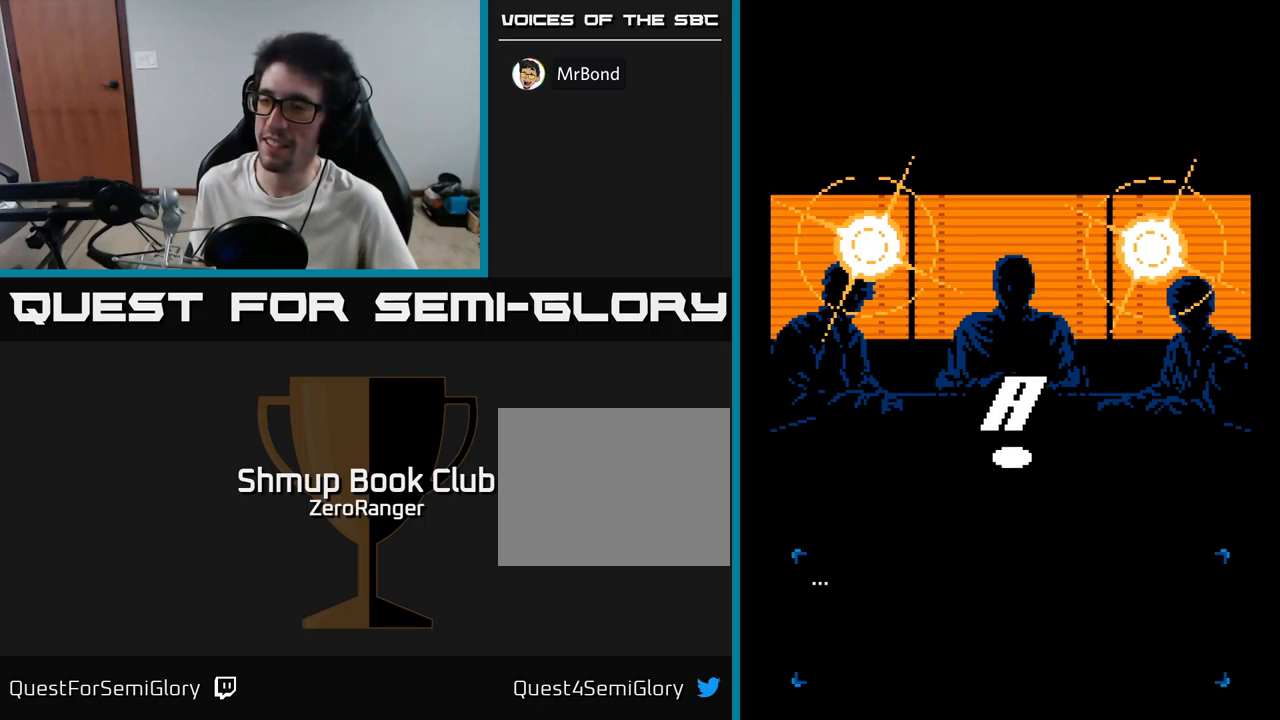
{"buttons": [], "right_stick": "center", "events": [[284, "A", "up"]]}
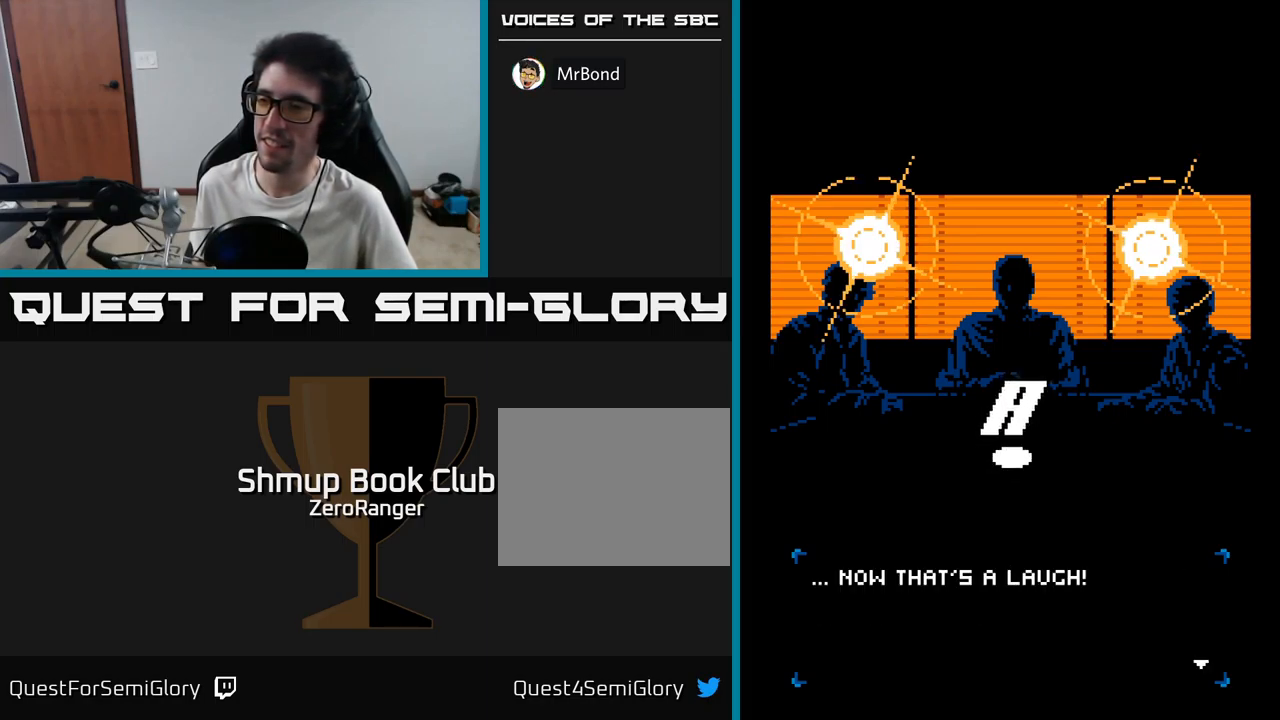
{"buttons": [], "right_stick": "center", "events": [[300, "A", "down"], [417, "A", "up"]]}
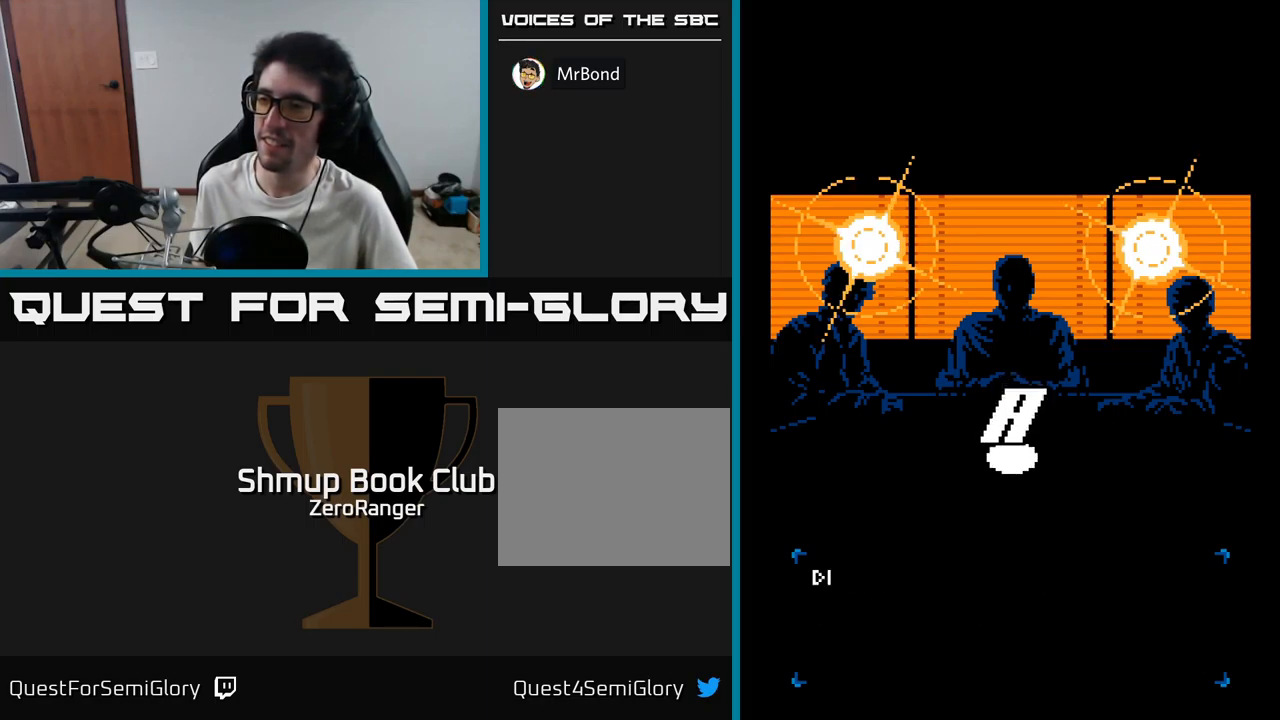
{"buttons": [], "right_stick": "center", "events": []}
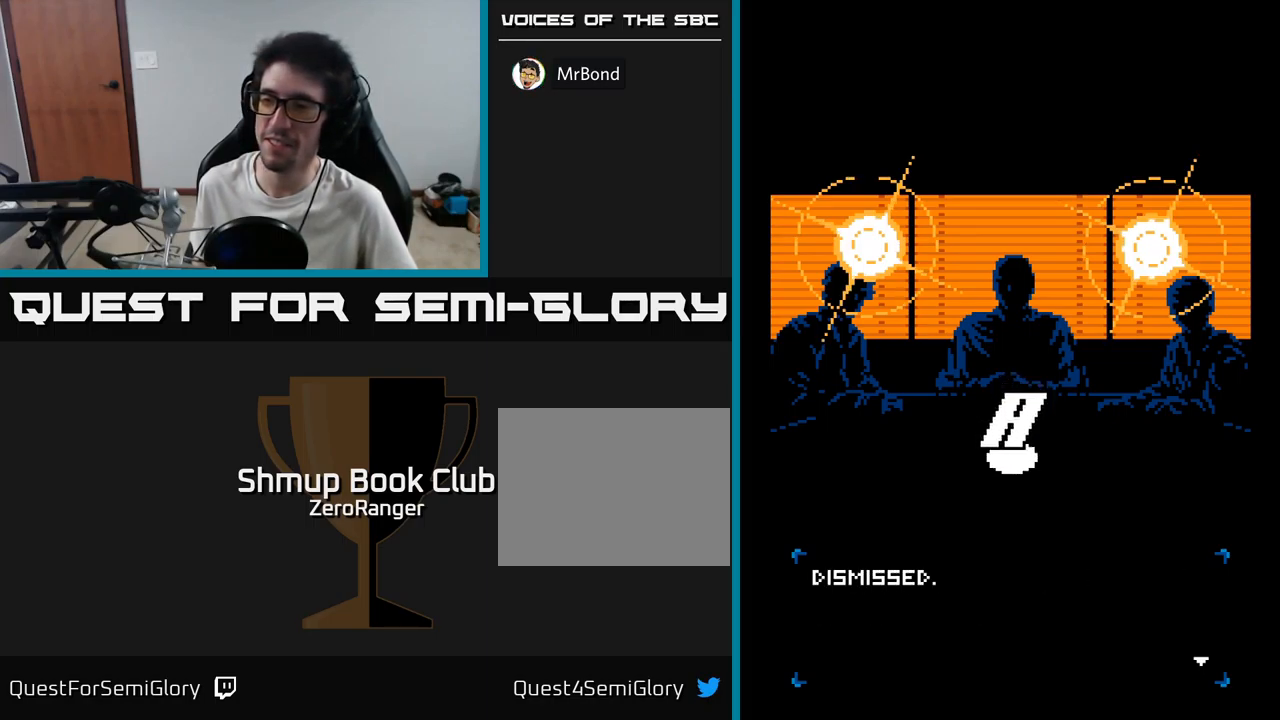
{"buttons": [], "right_stick": "center", "events": [[67, "A", "down"], [200, "A", "up"]]}